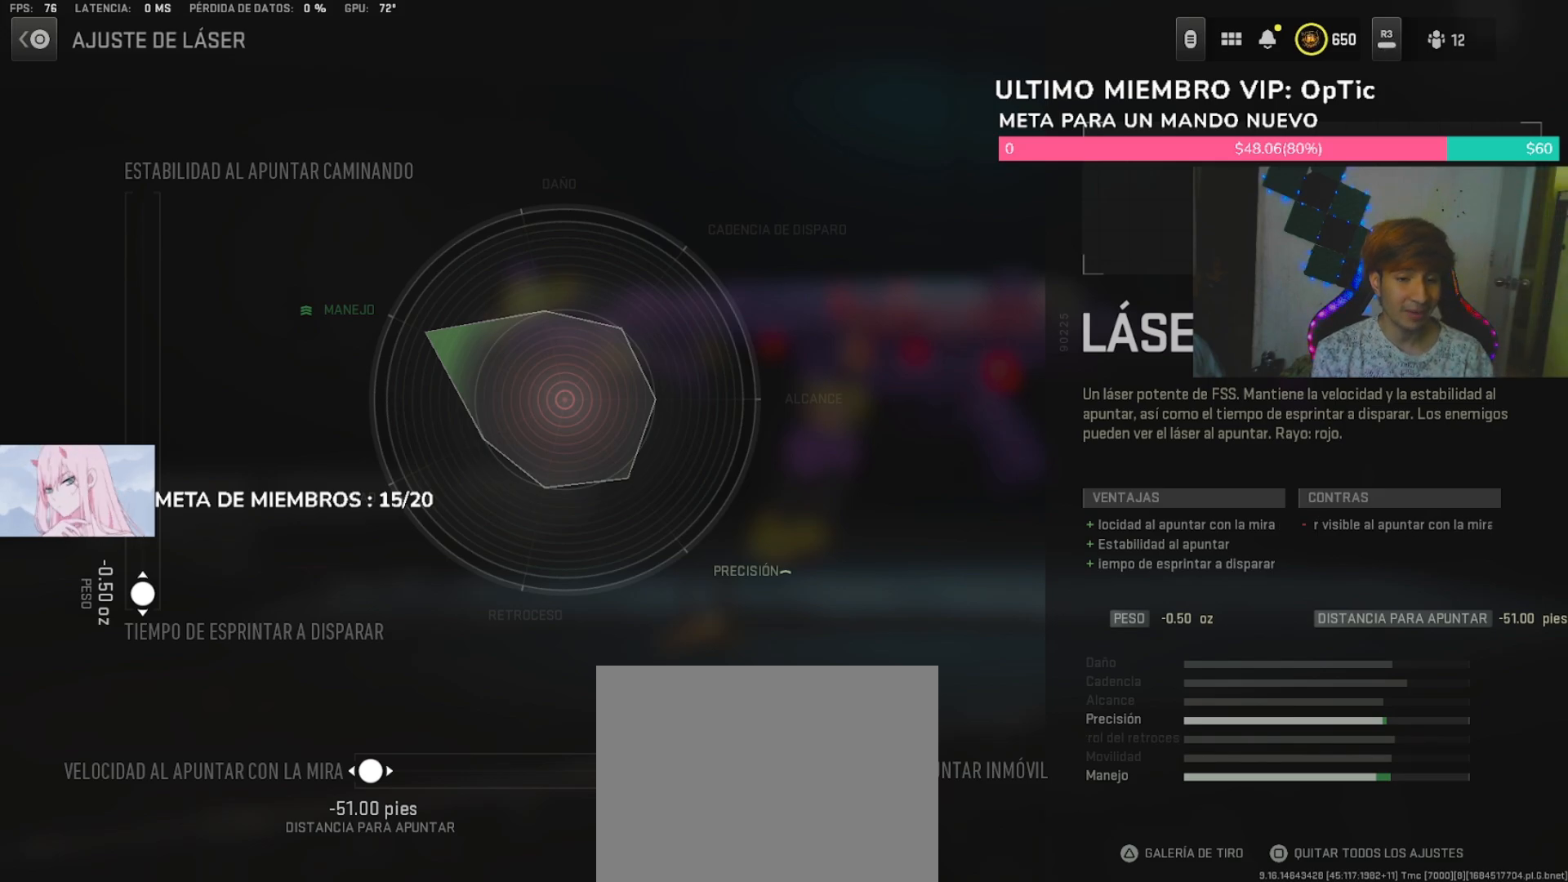
Gameplay with a controller (PlayStation layout); each line is a JSON object with the inputs held at the frame after it. "events" lists button and stick changes between this image and that frame as [ms after this image, input, new state], when the widget could be followed in between. Not read: L3 R3.
{"buttons": [], "left_stick": "down", "right_stick": "center", "events": [[267, "CIRCLE", "down"], [400, "CIRCLE", "up"], [467, "left_stick", "down"]]}
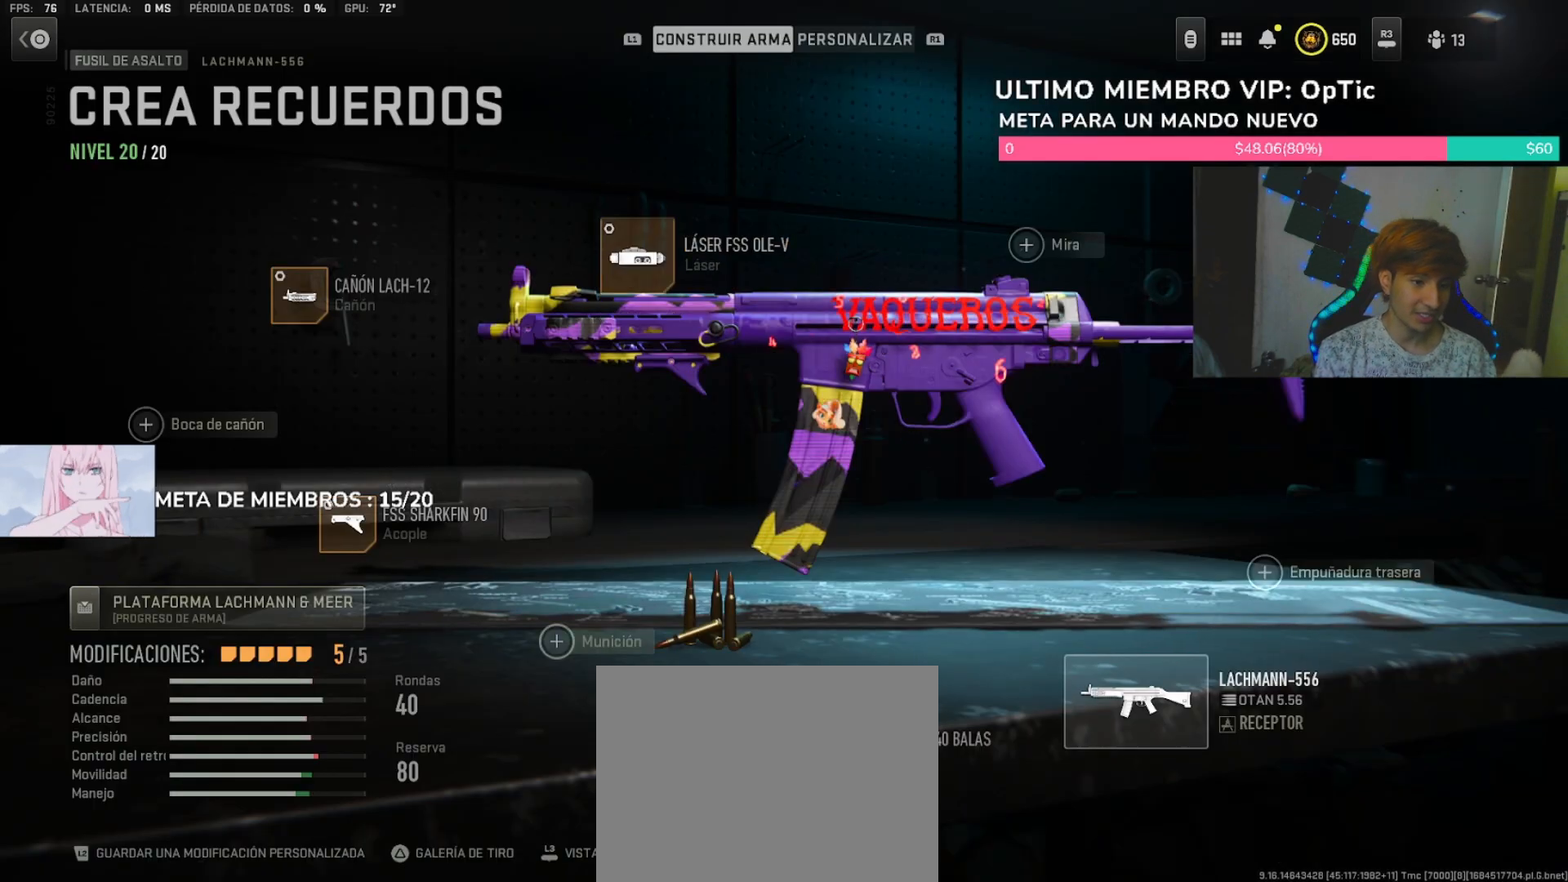
{"buttons": [], "left_stick": "center", "right_stick": "center", "events": [[100, "left_stick", "center"], [233, "left_stick", "left"], [333, "left_stick", "center"], [400, "CROSS", "down"], [500, "CROSS", "up"]]}
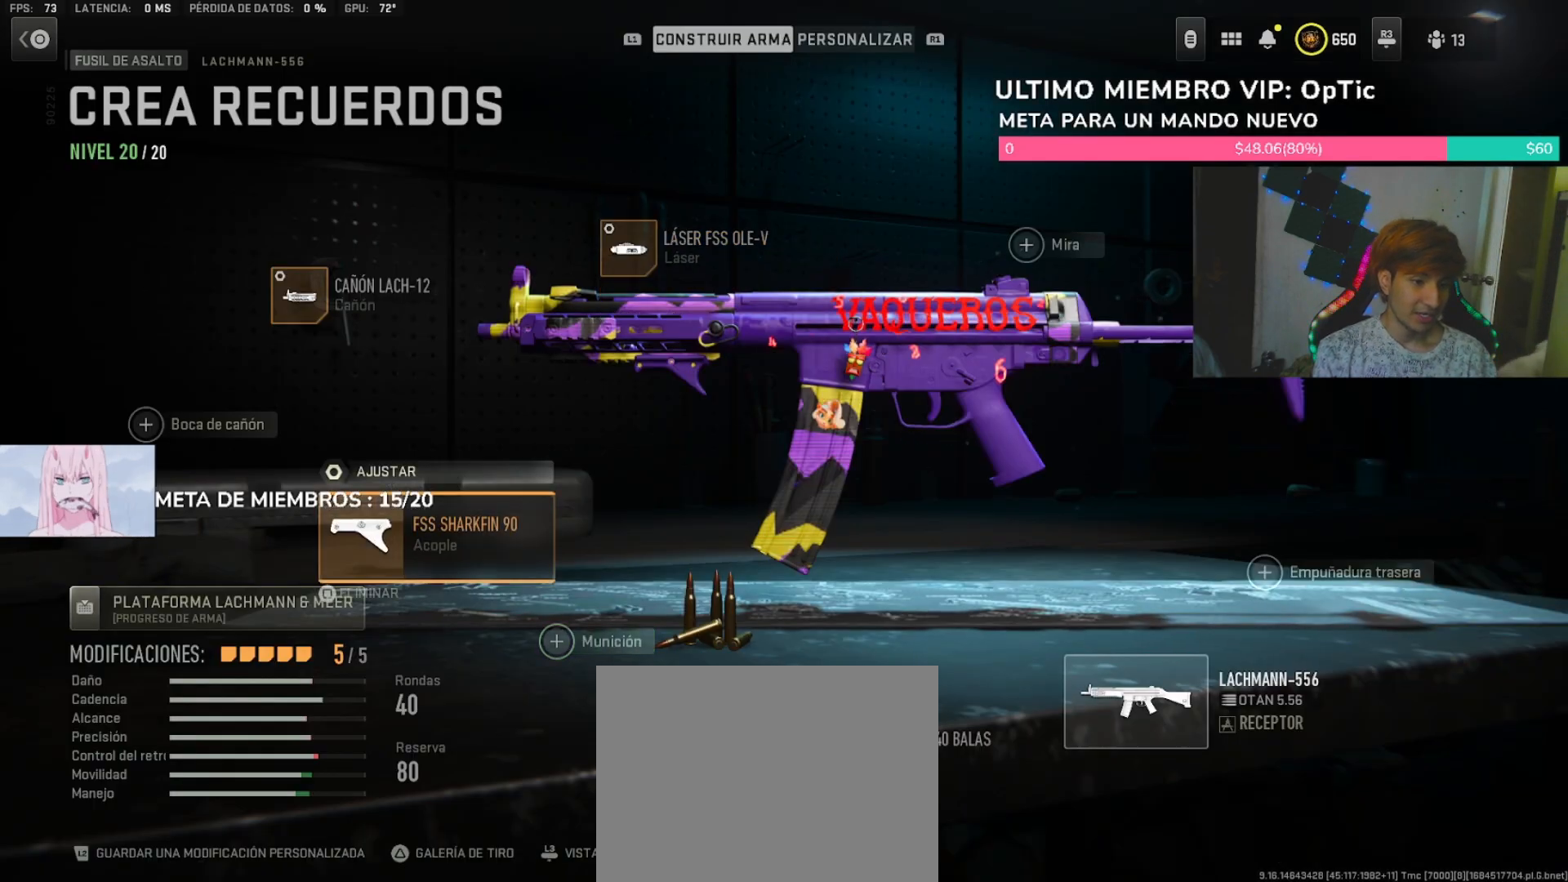
{"buttons": [], "left_stick": "center", "right_stick": "center", "events": []}
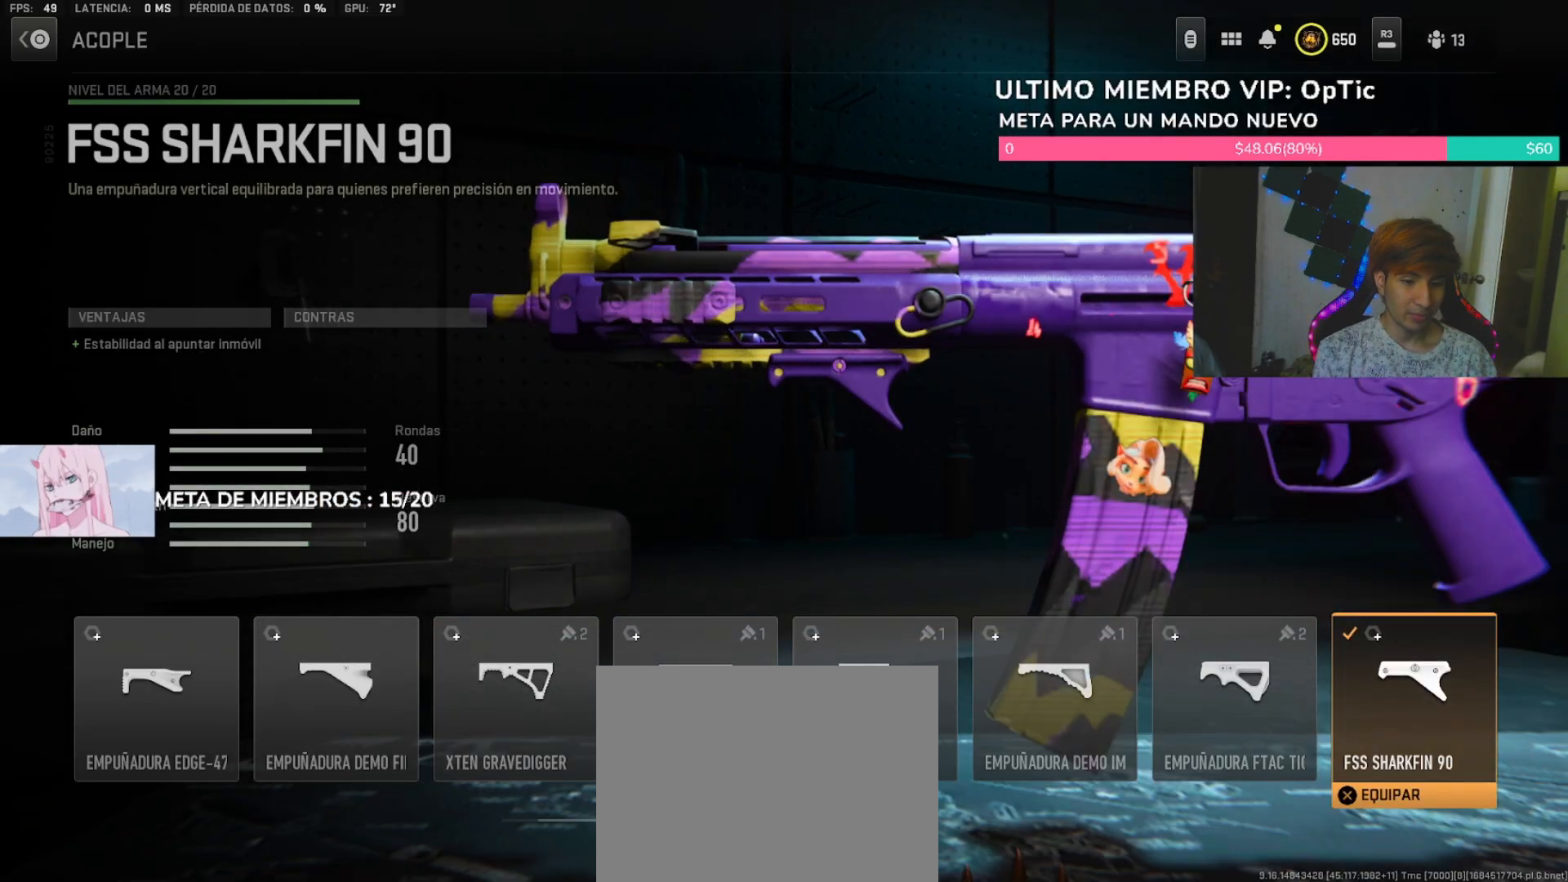
{"buttons": [], "left_stick": "center", "right_stick": "center", "events": []}
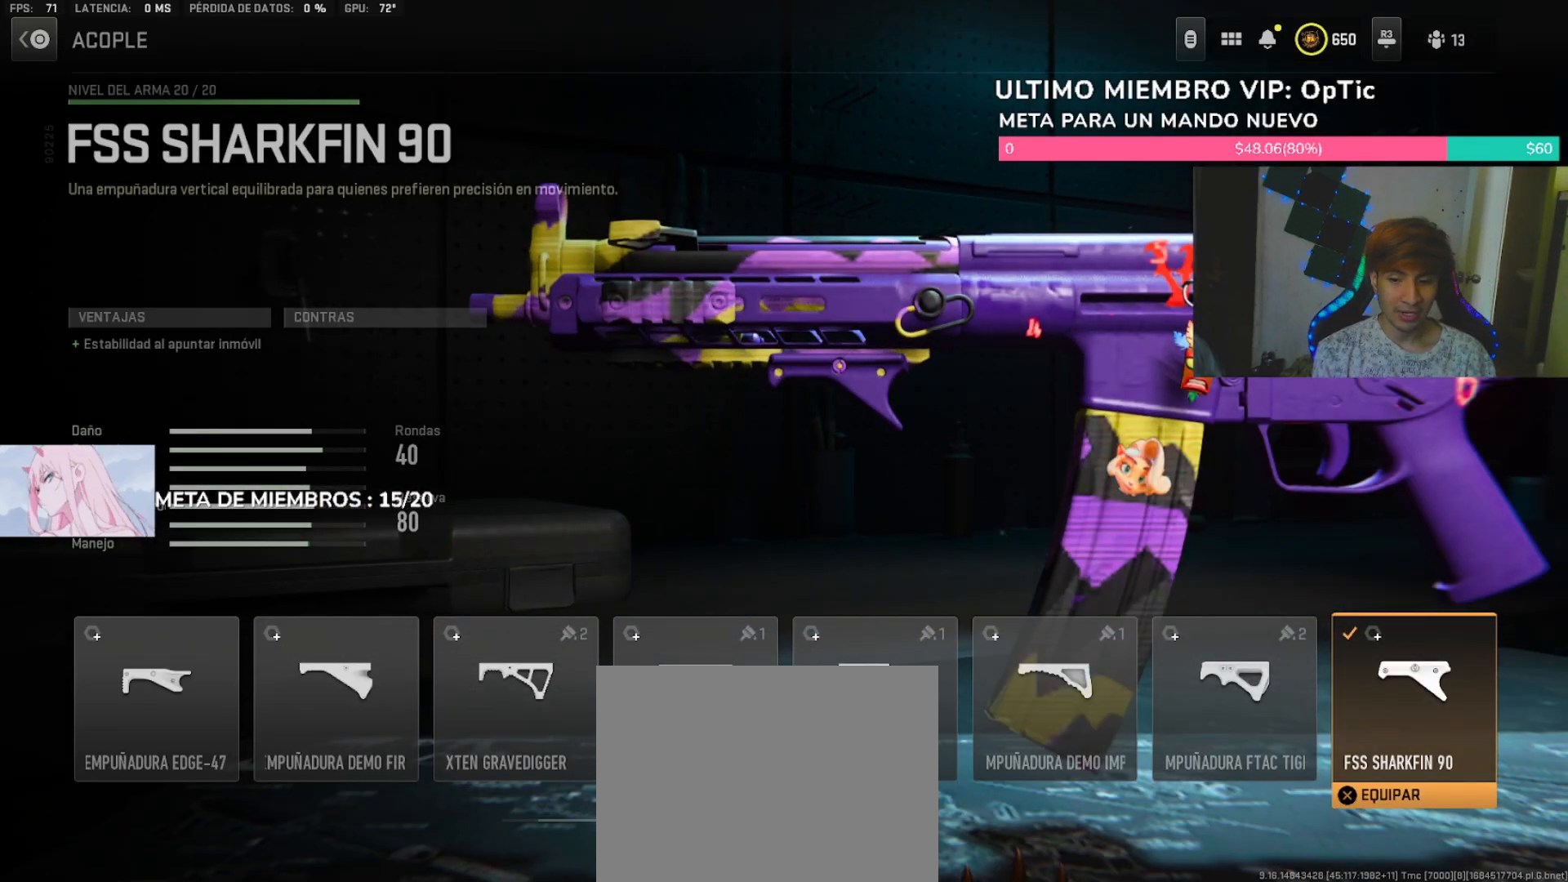
{"buttons": [], "left_stick": "center", "right_stick": "center", "events": []}
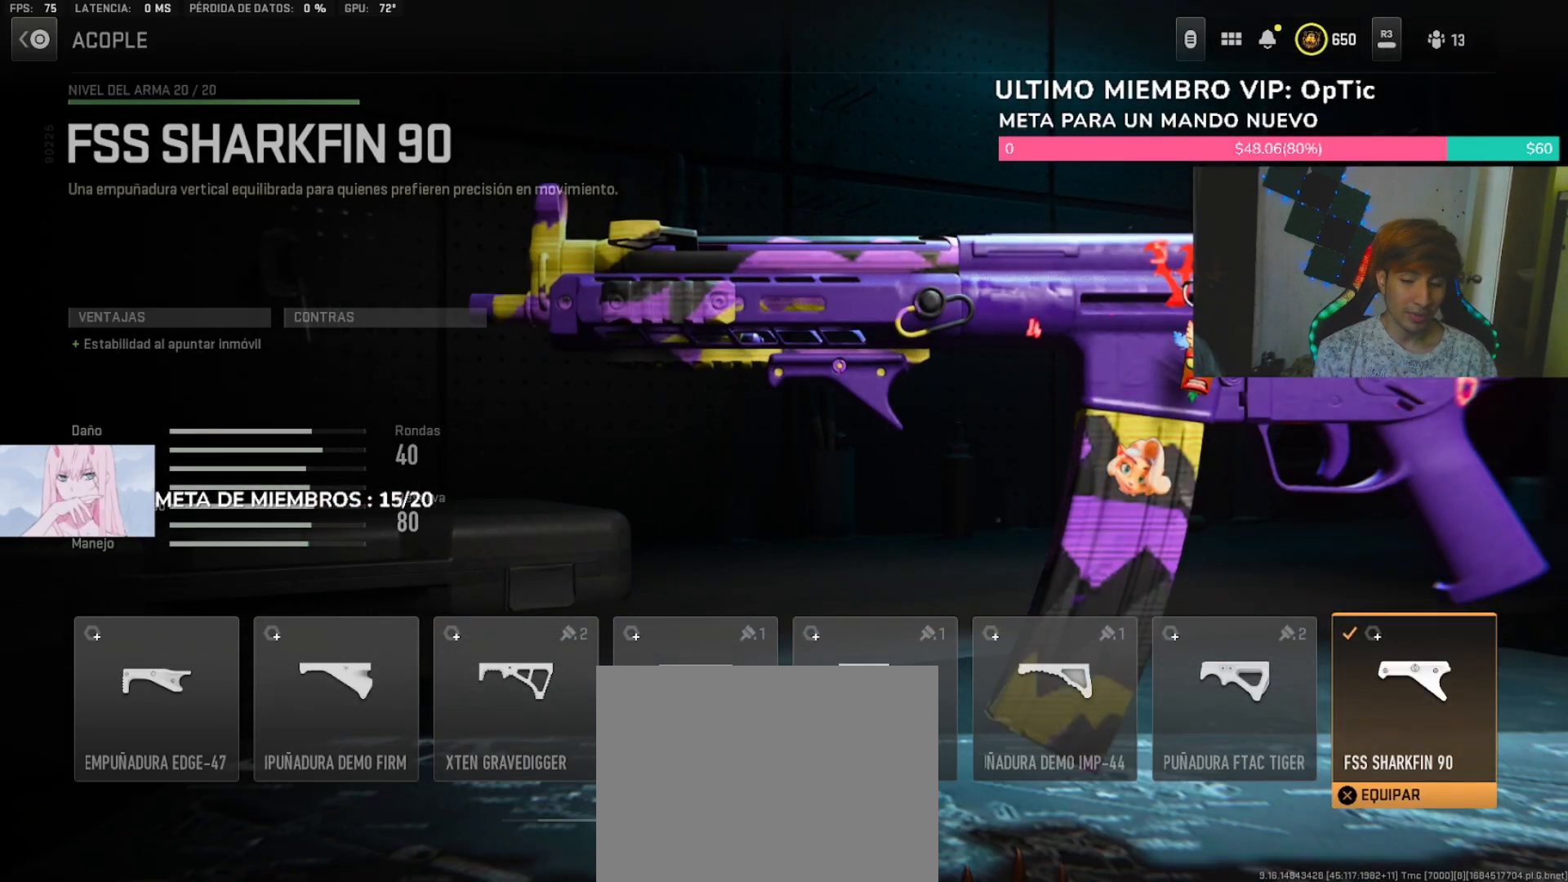
{"buttons": [], "left_stick": "center", "right_stick": "center", "events": []}
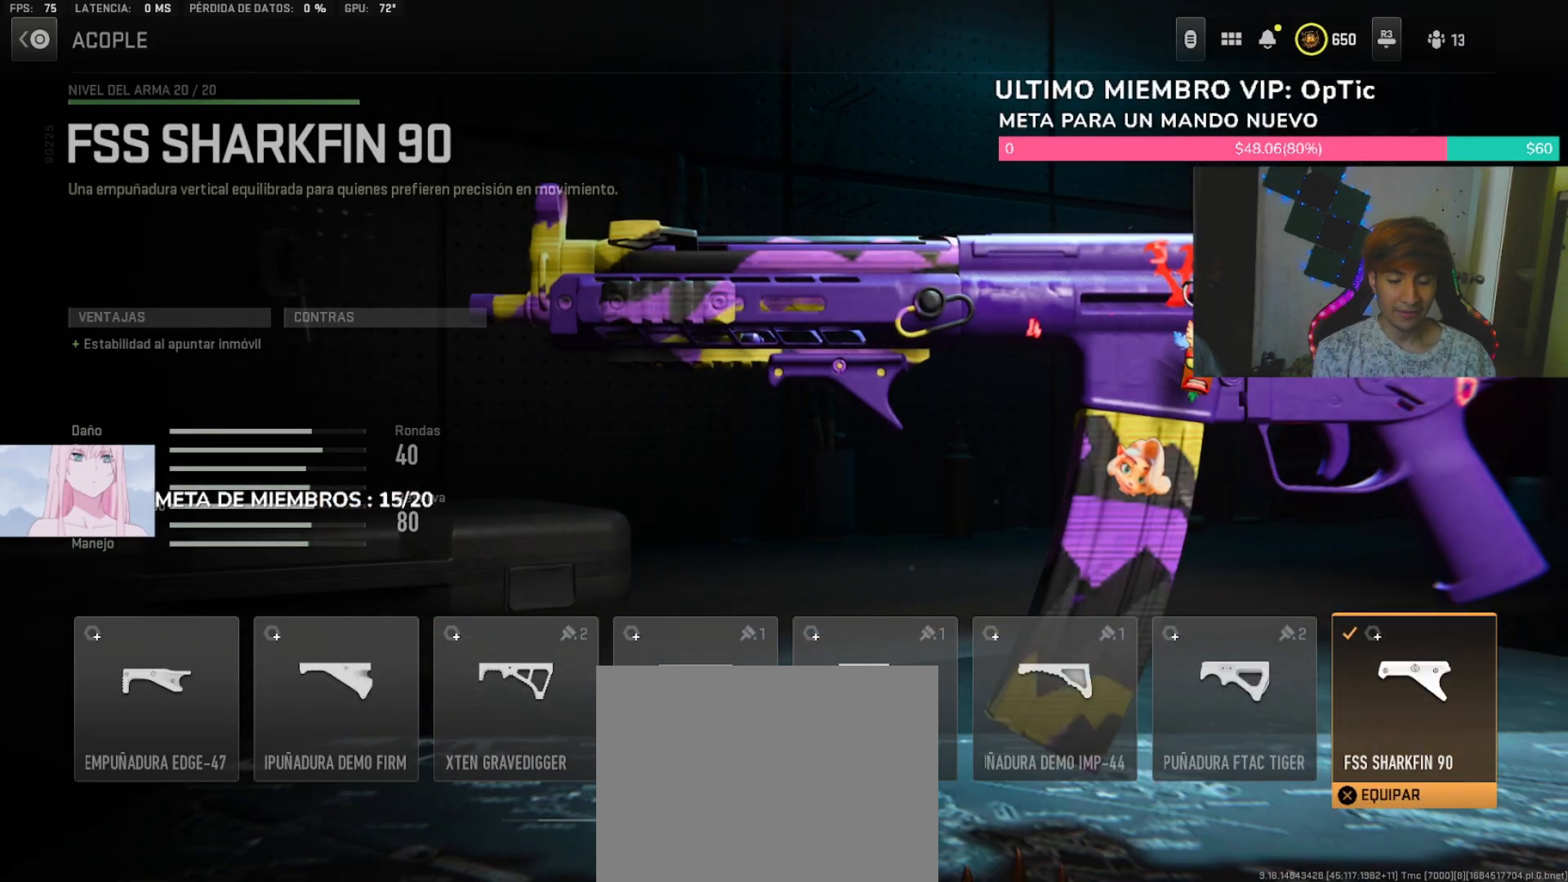
{"buttons": ["CIRCLE"], "left_stick": "center", "right_stick": "center", "events": [[433, "CIRCLE", "down"]]}
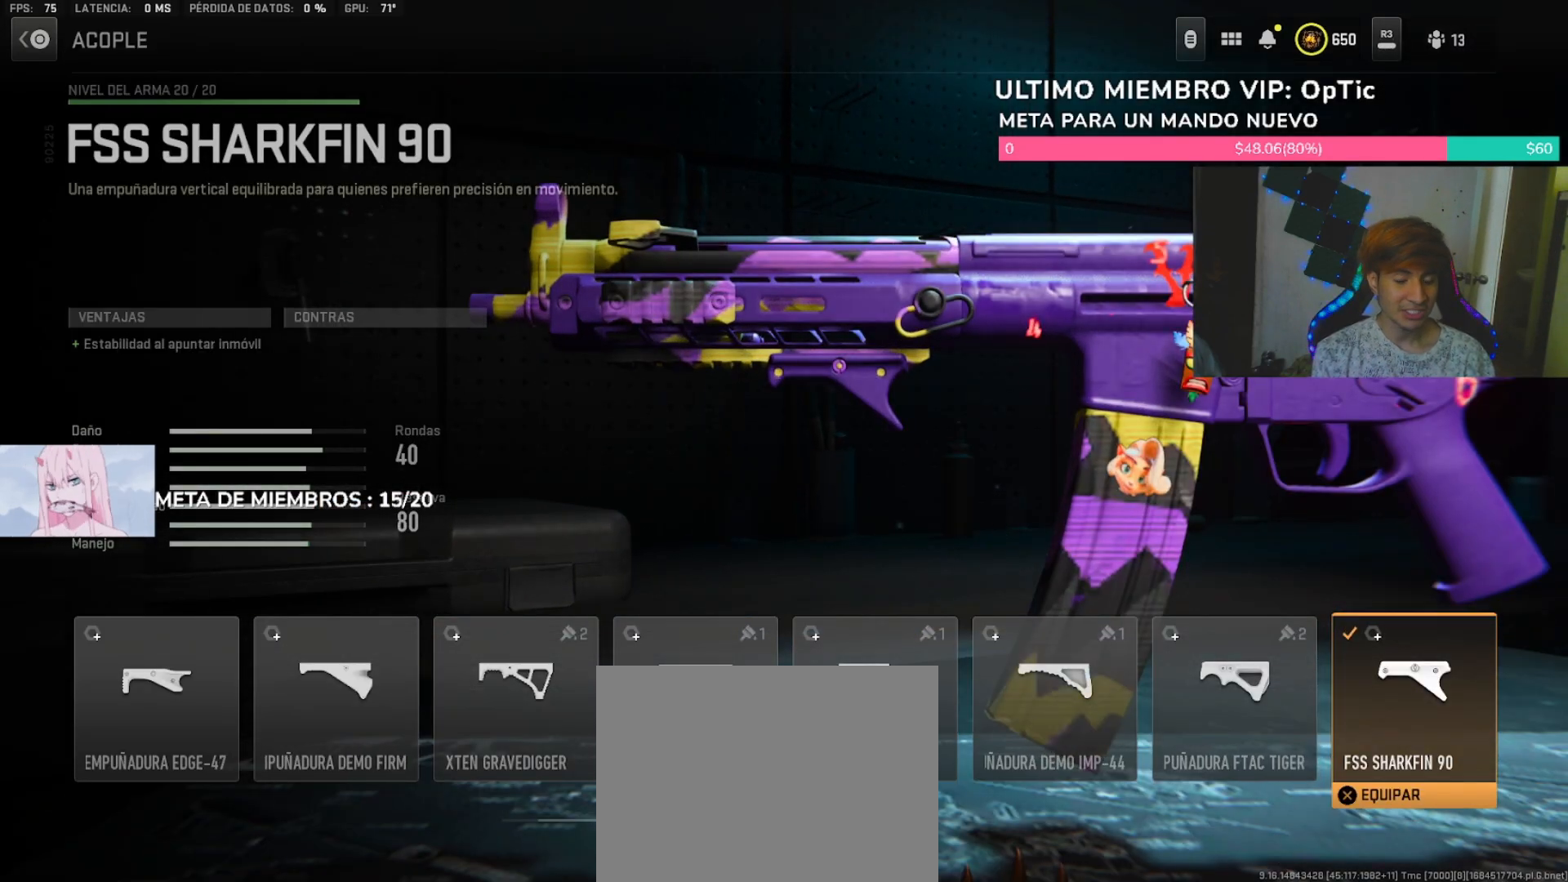
{"buttons": [], "left_stick": "center", "right_stick": "center", "events": [[33, "CIRCLE", "up"], [100, "left_stick", "up"], [200, "left_stick", "center"], [233, "CROSS", "down"], [367, "CROSS", "up"]]}
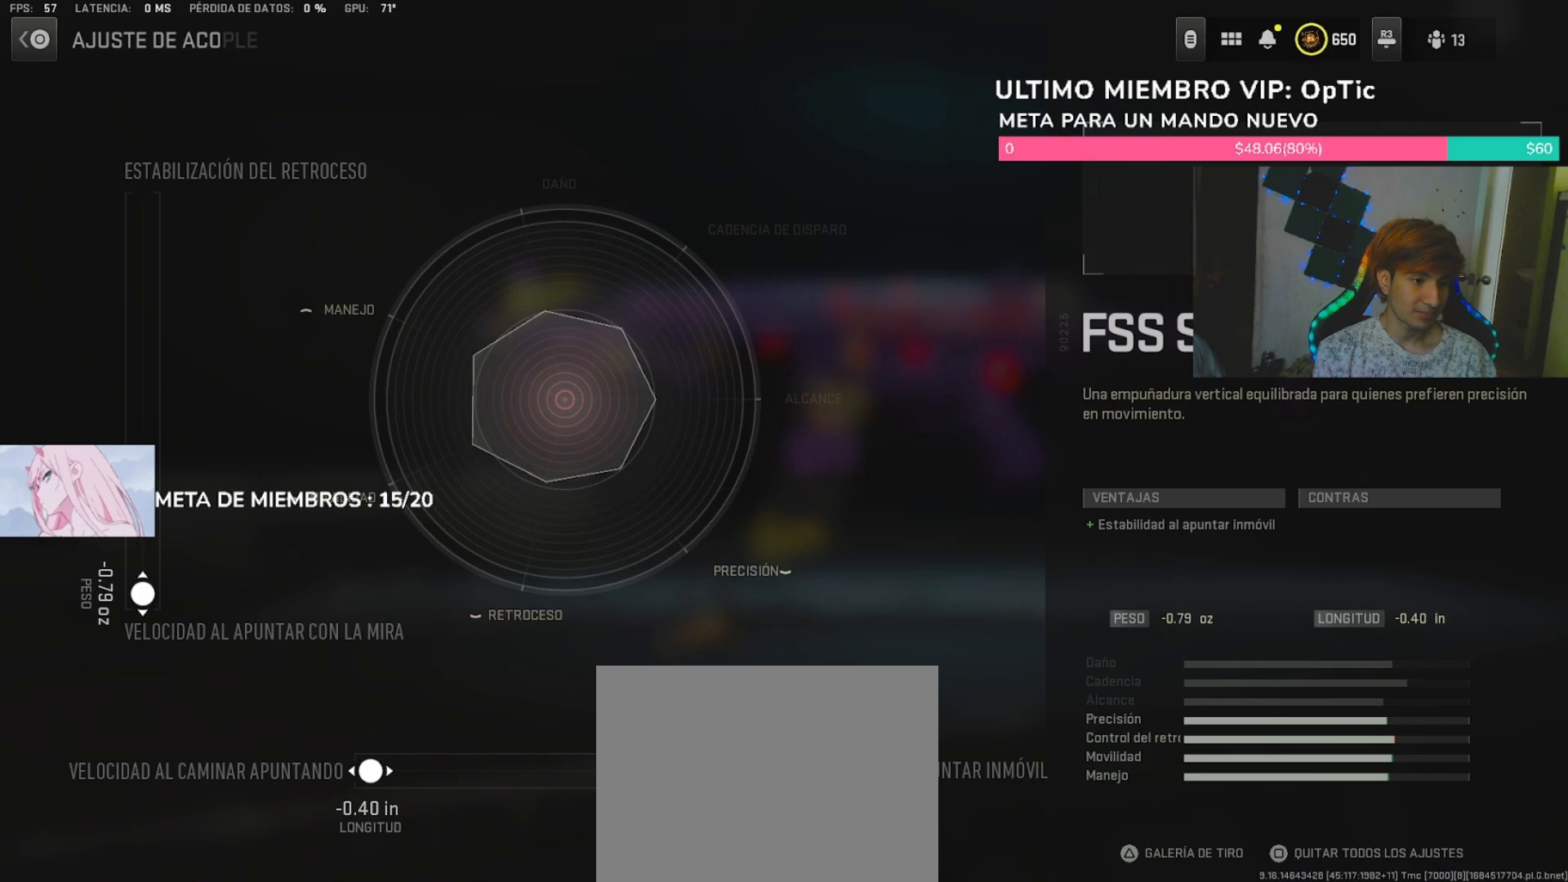
{"buttons": [], "left_stick": "center", "right_stick": "center", "events": []}
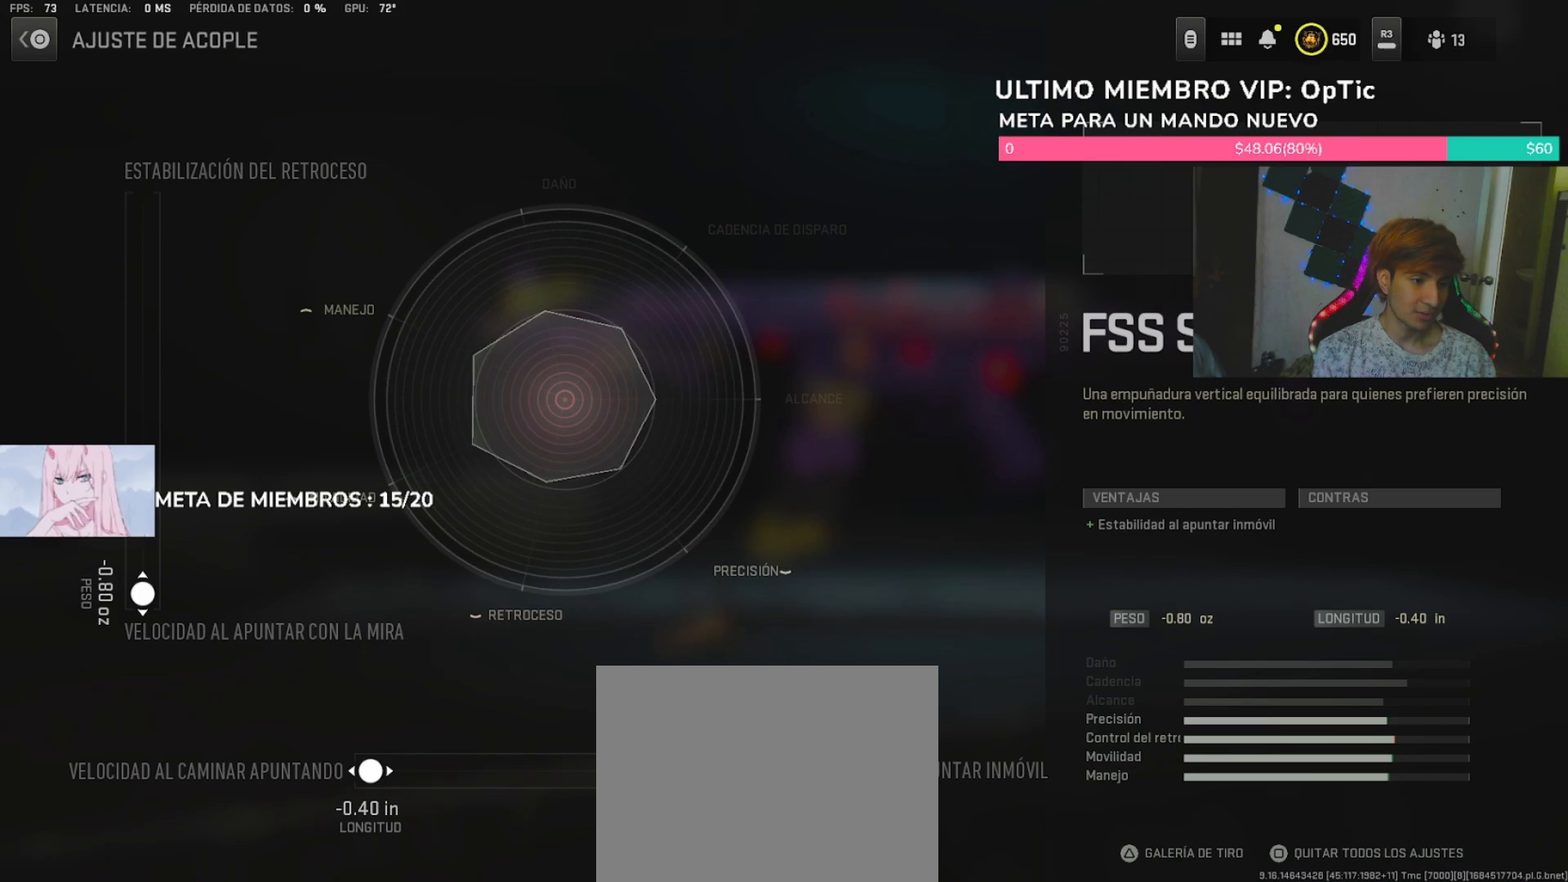
{"buttons": [], "left_stick": "down", "right_stick": "center", "events": [[367, "left_stick", "down"]]}
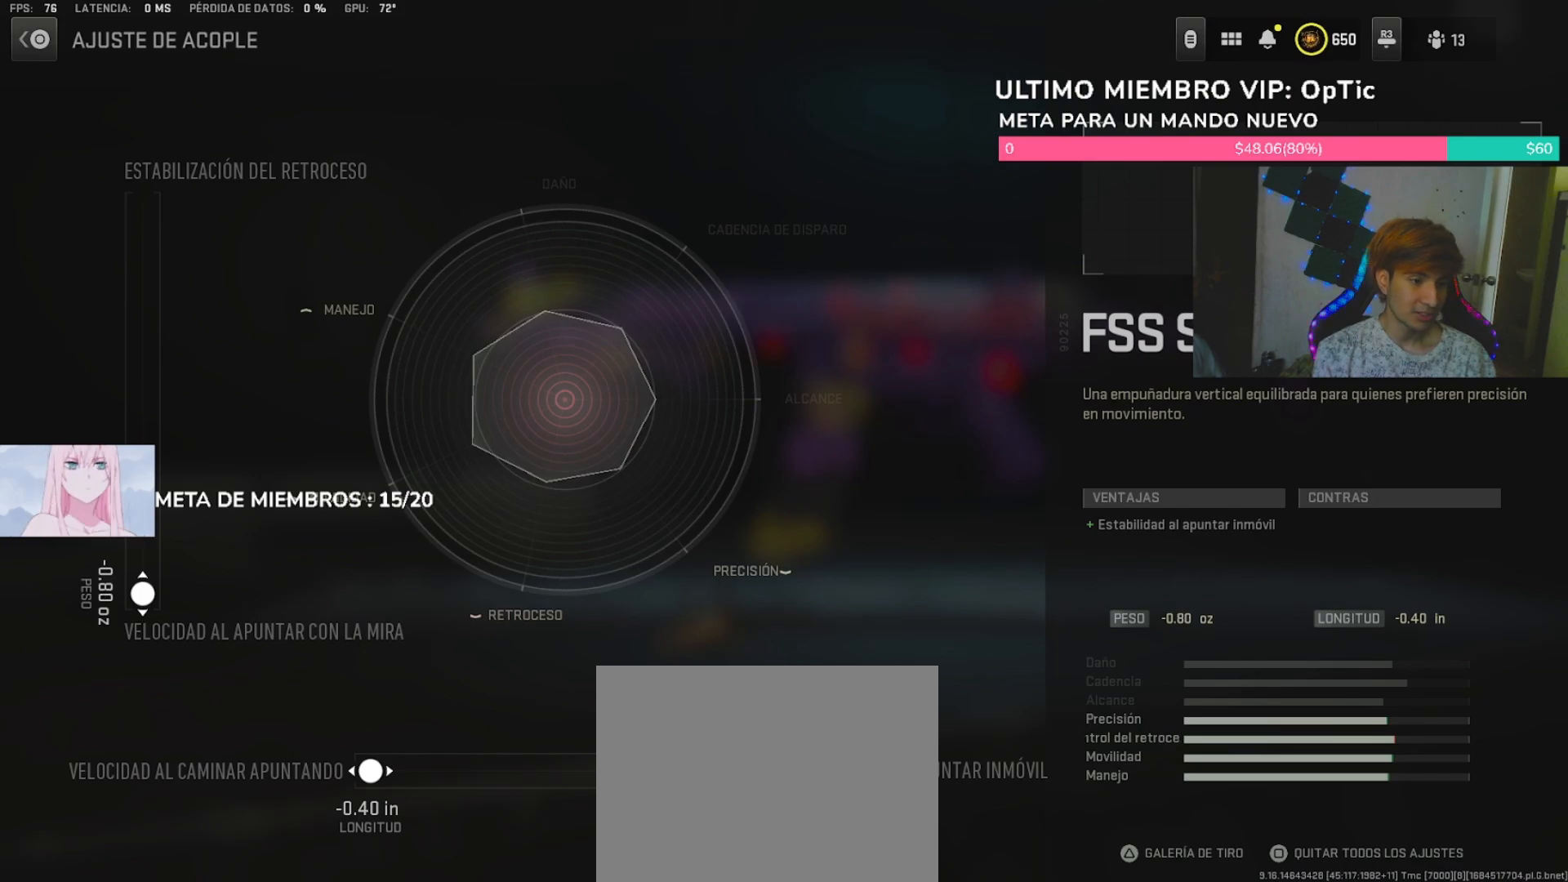
{"buttons": [], "left_stick": "right", "right_stick": "center", "events": [[100, "left_stick", "center"], [333, "CIRCLE", "down"], [467, "CIRCLE", "up"], [500, "left_stick", "right"]]}
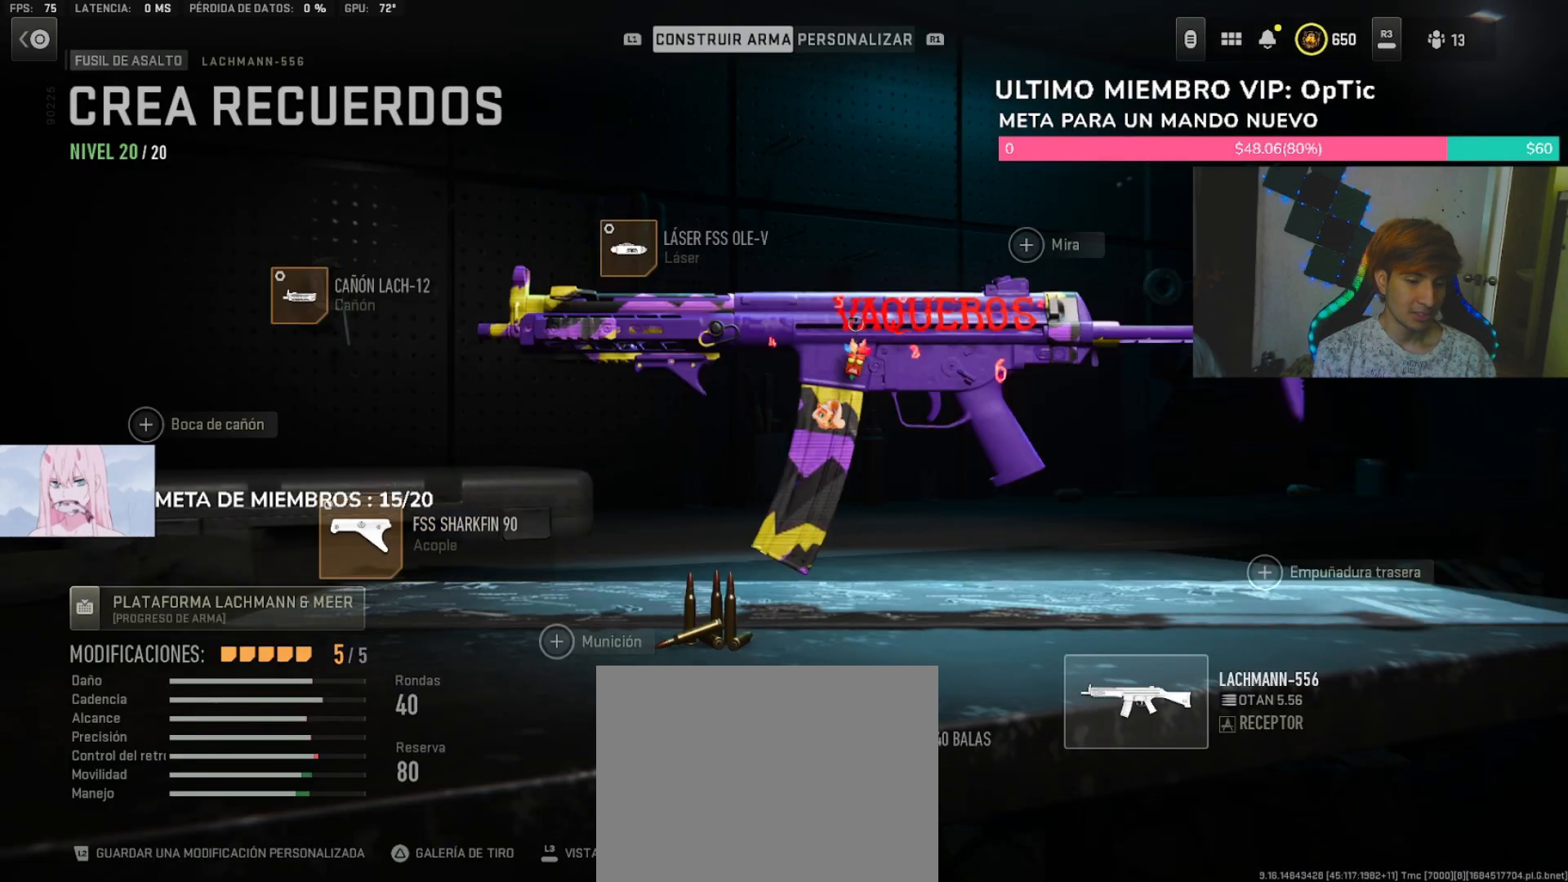
{"buttons": [], "left_stick": "center", "right_stick": "center", "events": [[100, "left_stick", "center"], [267, "left_stick", "right"], [367, "left_stick", "center"]]}
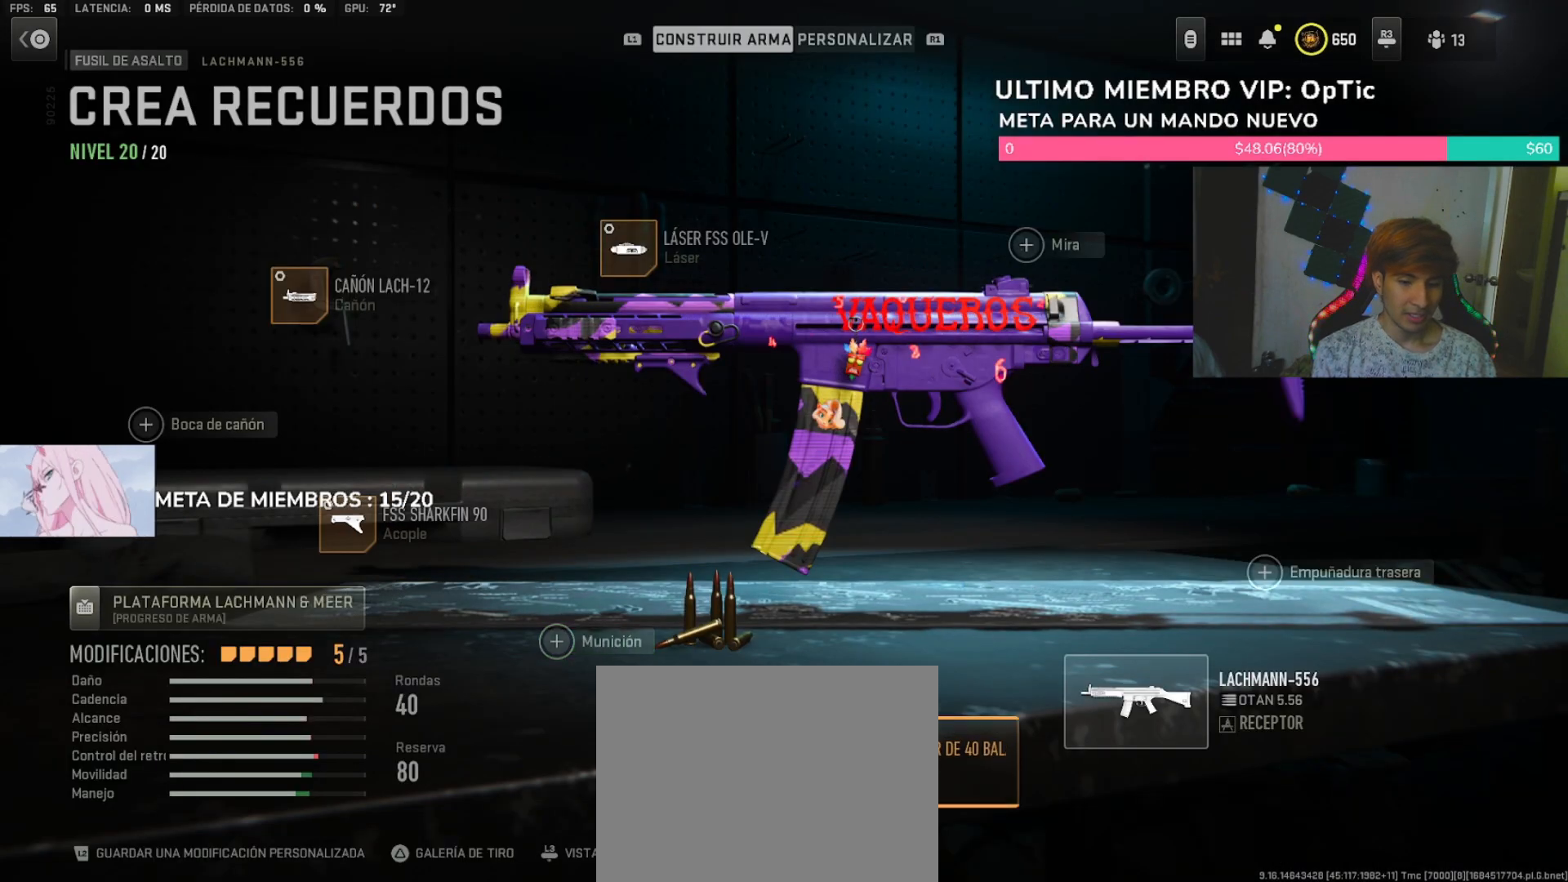
{"buttons": [], "left_stick": "center", "right_stick": "center", "events": [[33, "CROSS", "down"], [133, "CROSS", "up"]]}
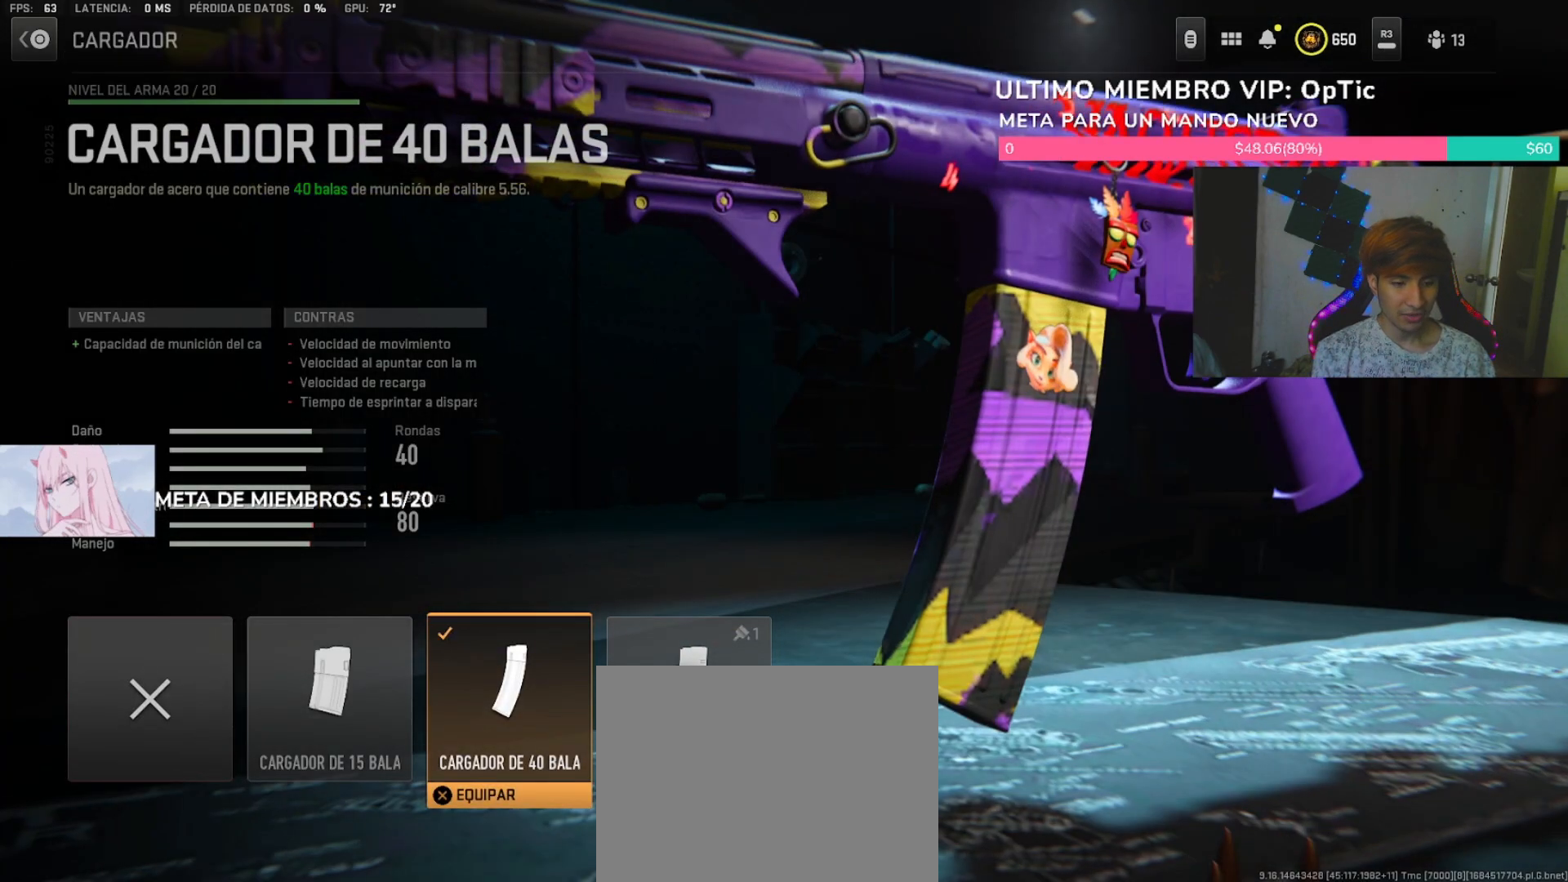
{"buttons": [], "left_stick": "center", "right_stick": "center", "events": []}
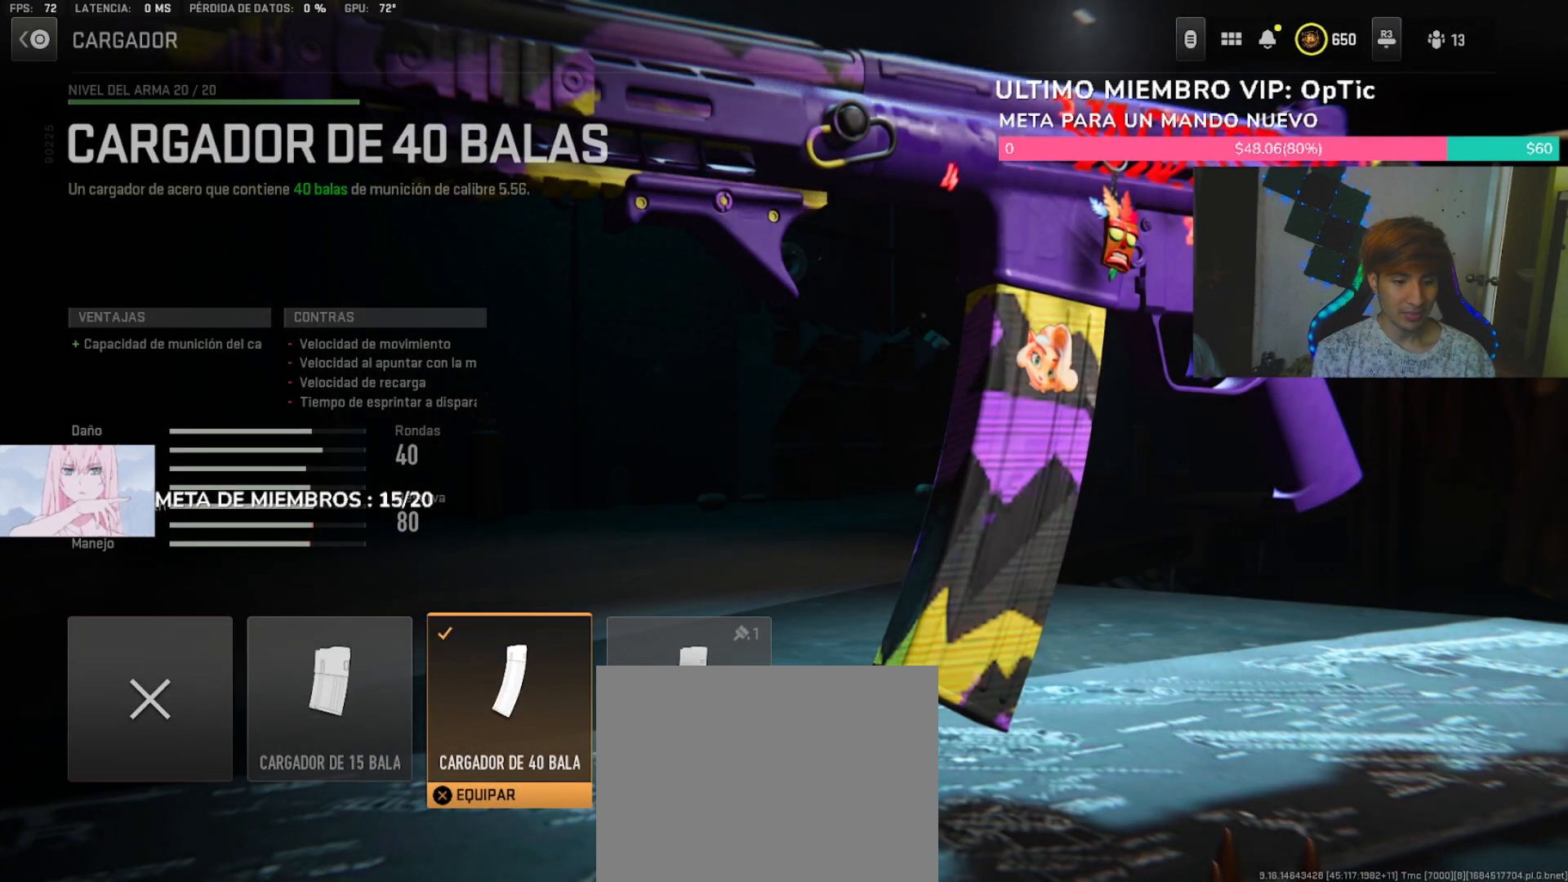
{"buttons": [], "left_stick": "center", "right_stick": "center", "events": []}
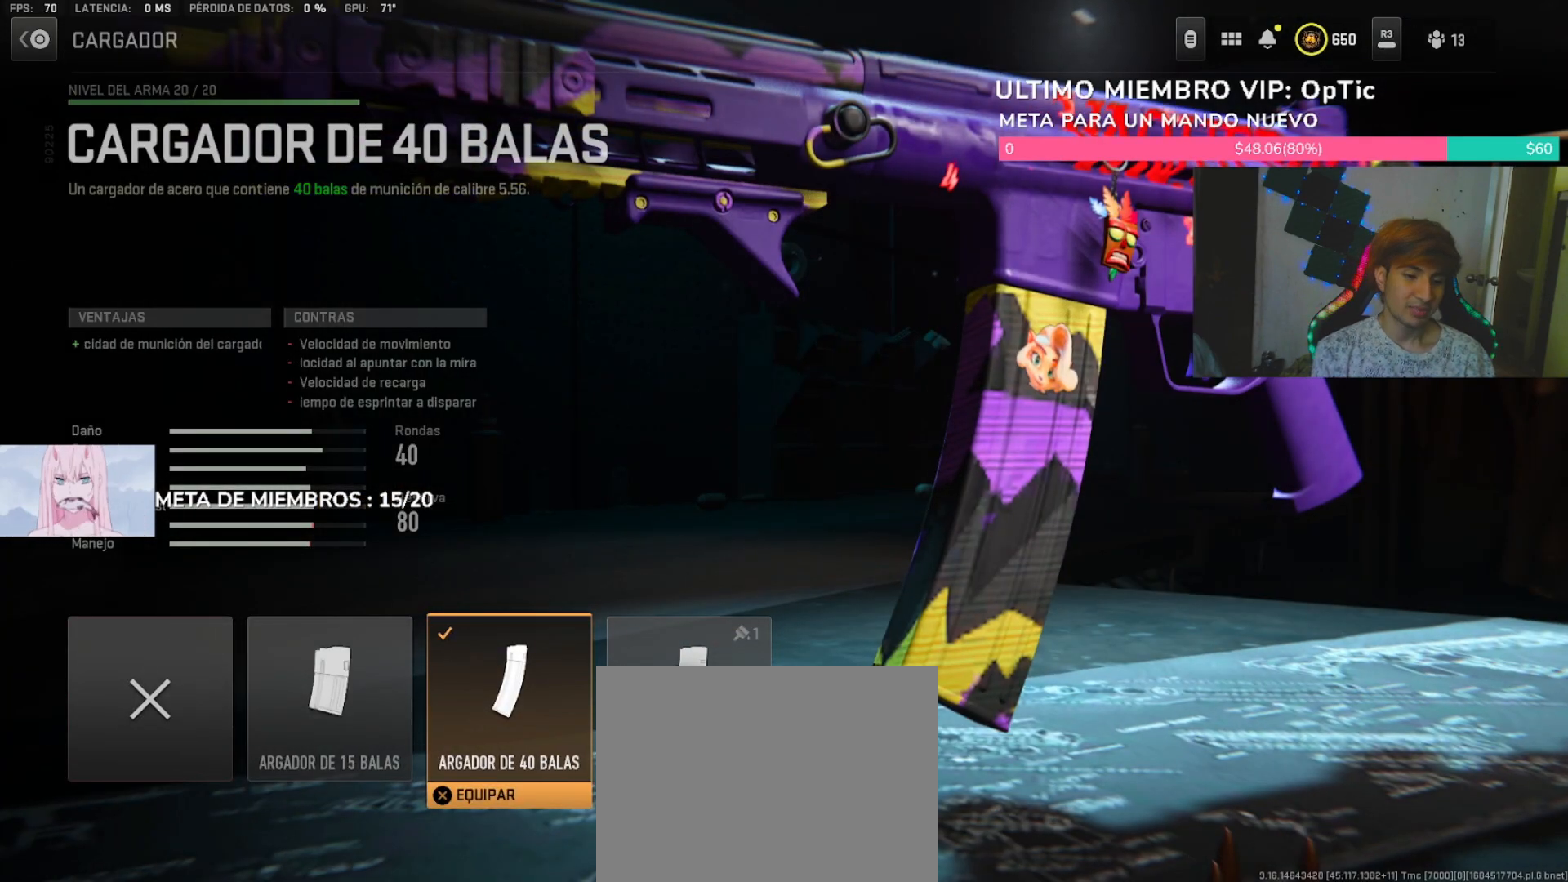
{"buttons": [], "left_stick": "center", "right_stick": "center", "events": [[167, "CIRCLE", "down"], [300, "CIRCLE", "up"], [300, "left_stick", "right"], [433, "left_stick", "center"]]}